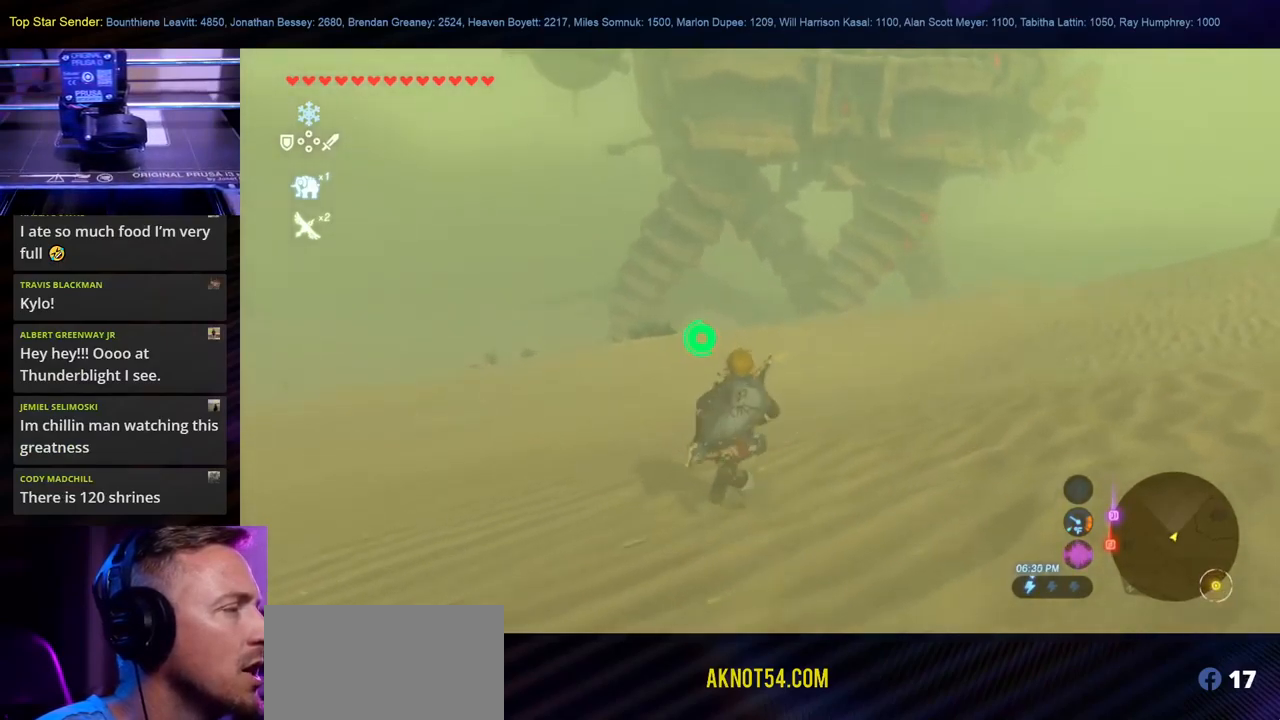
Gameplay with a controller (Nintendo layout); each line is a JSON object with the inputs held at the frame after it (dt_ms = milliseconds from this image to that frame). "events" lists button and stick changes between this image and that frame as [ms after this image, input, new state], when the widget could be followed in between. Not read: L1 L2 L3 R2 R3.
{"dt_ms": 500, "buttons": ["B"], "left_stick": "up-right", "right_stick": "center", "events": [[184, "left_stick", "up-right"]]}
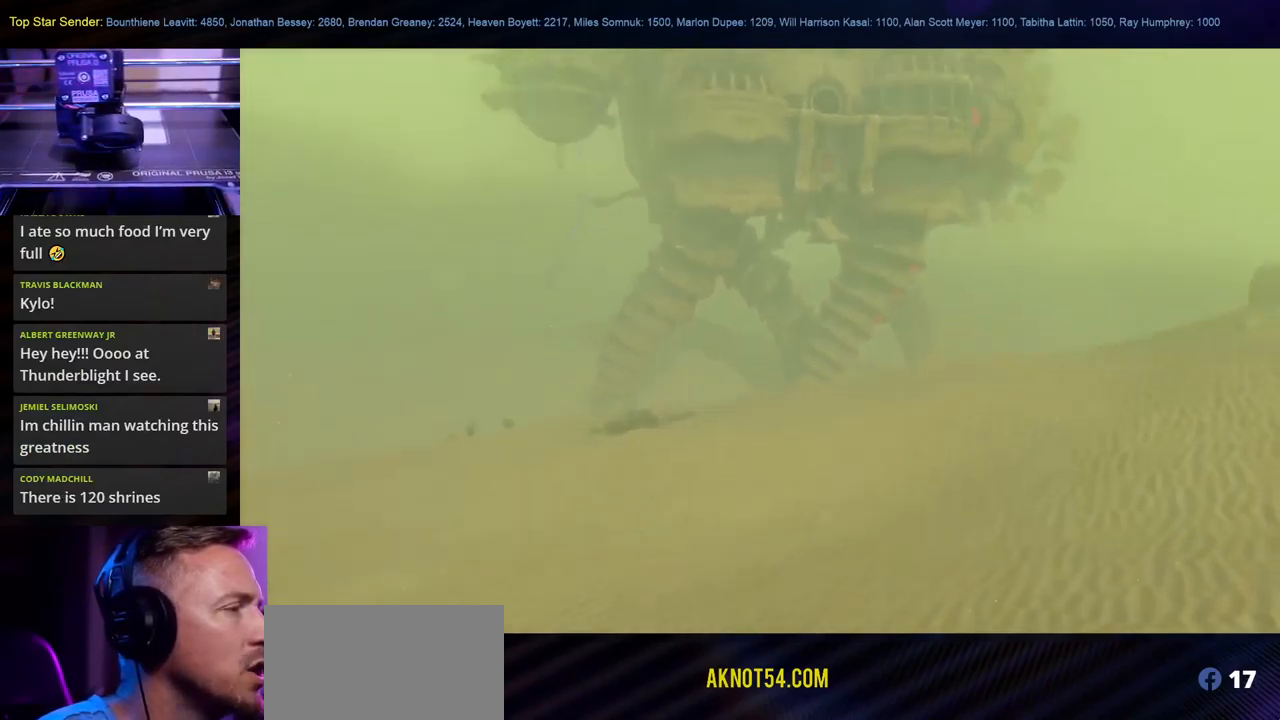
{"dt_ms": 500, "buttons": [], "left_stick": "up", "right_stick": "center", "events": [[300, "B", "up"], [500, "left_stick", "up"]]}
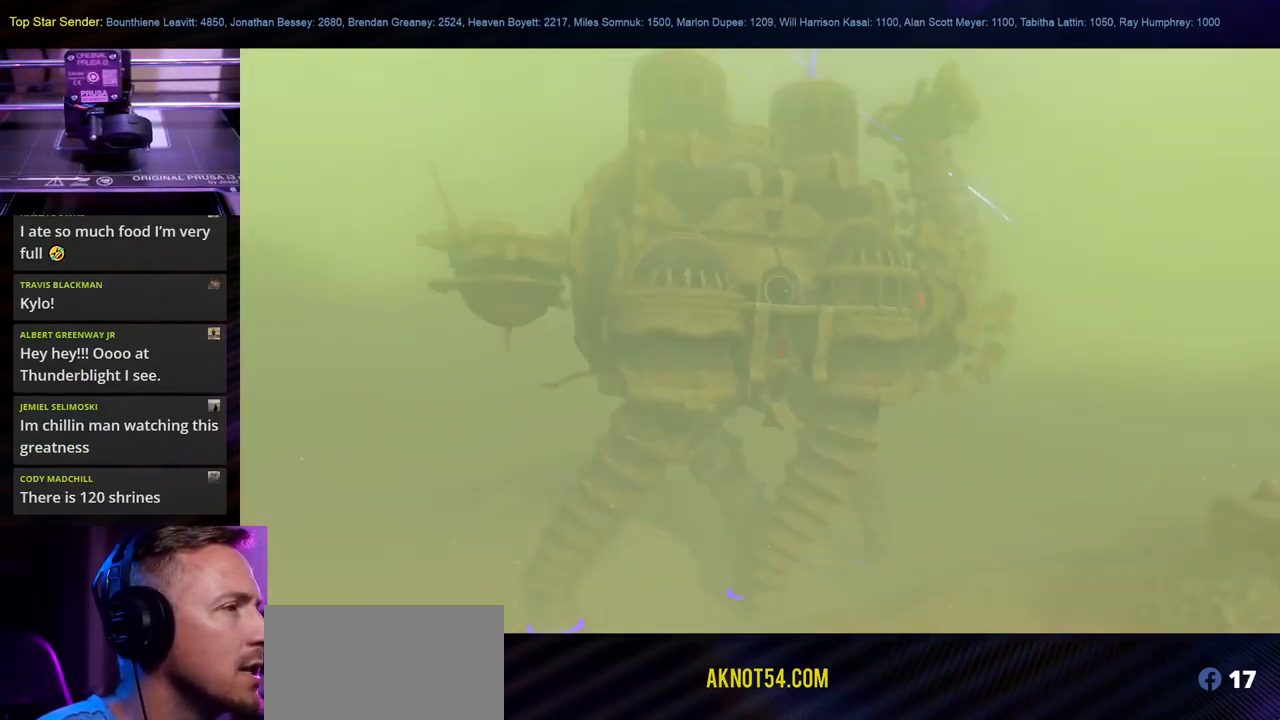
{"dt_ms": 500, "buttons": [], "left_stick": "center", "right_stick": "center", "events": [[200, "left_stick", "center"]]}
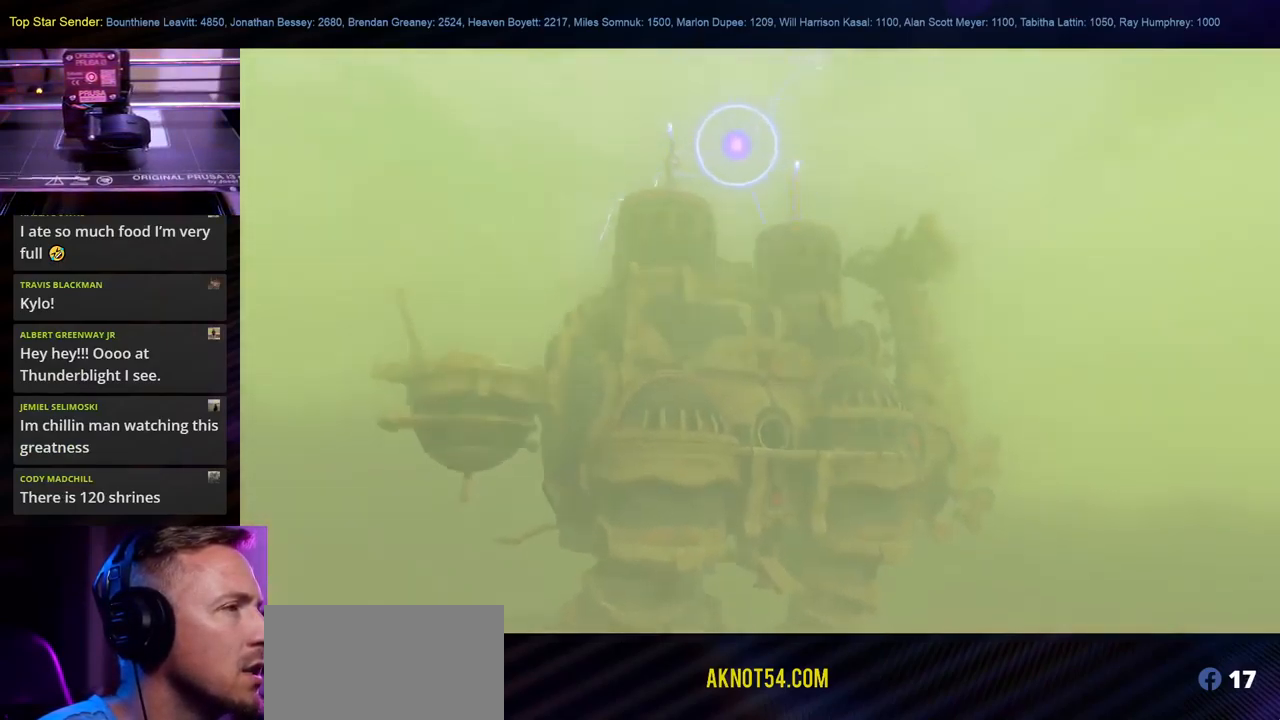
{"dt_ms": 500, "buttons": [], "left_stick": "center", "right_stick": "center", "events": []}
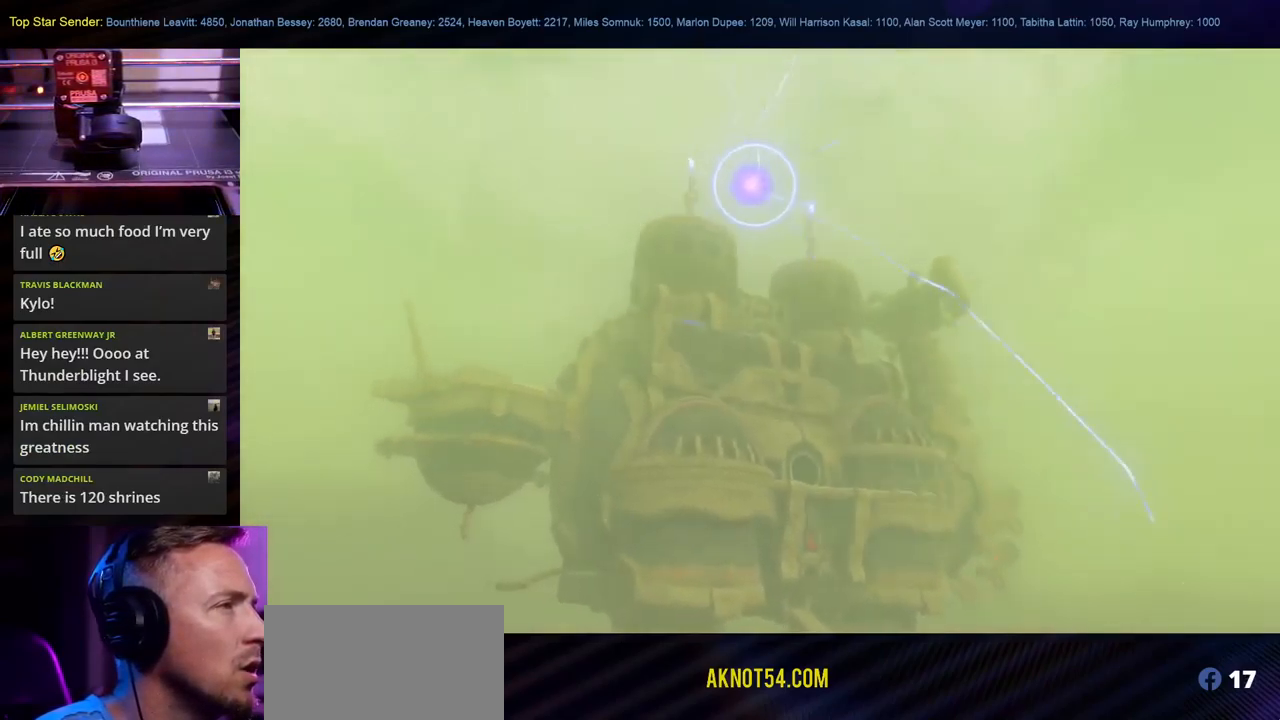
{"dt_ms": 500, "buttons": [], "left_stick": "center", "right_stick": "down-right", "events": [[317, "right_stick", "down-right"]]}
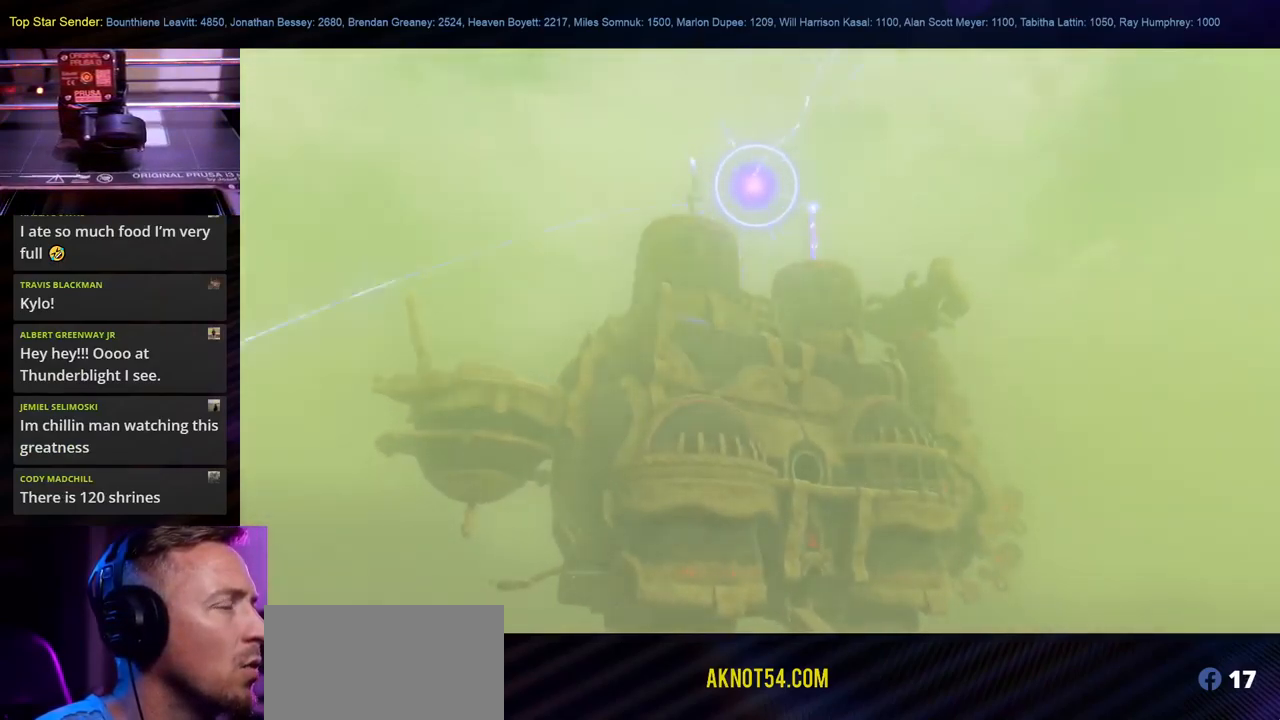
{"dt_ms": 500, "buttons": [], "left_stick": "center", "right_stick": "center", "events": [[100, "right_stick", "center"]]}
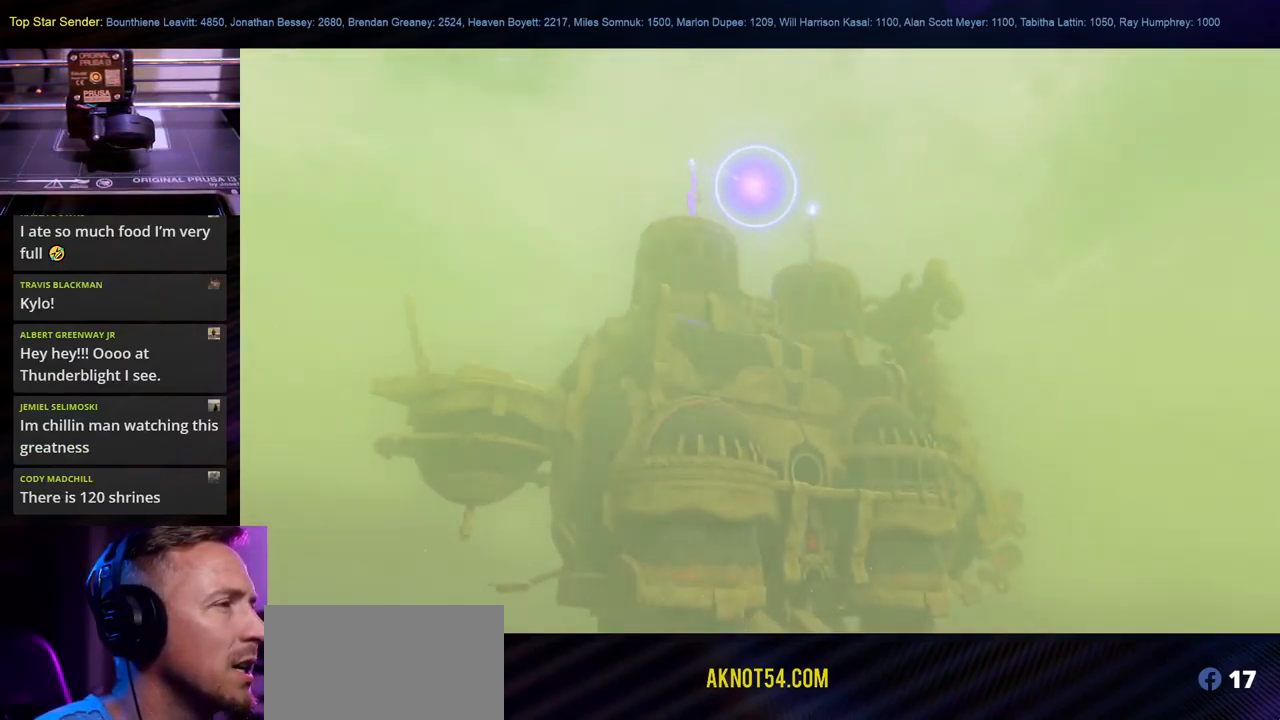
{"dt_ms": 500, "buttons": [], "left_stick": "center", "right_stick": "center", "events": [[84, "right_stick", "down"], [317, "right_stick", "center"]]}
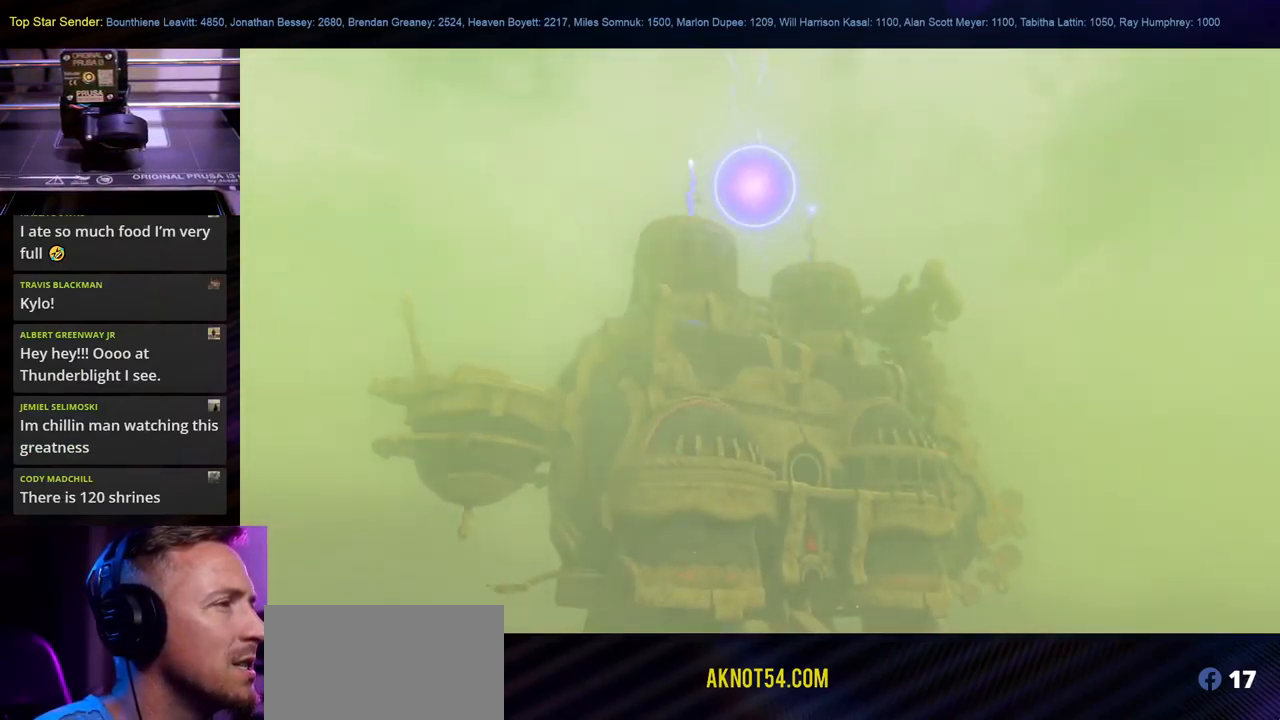
{"dt_ms": 516, "buttons": [], "left_stick": "center", "right_stick": "center", "events": []}
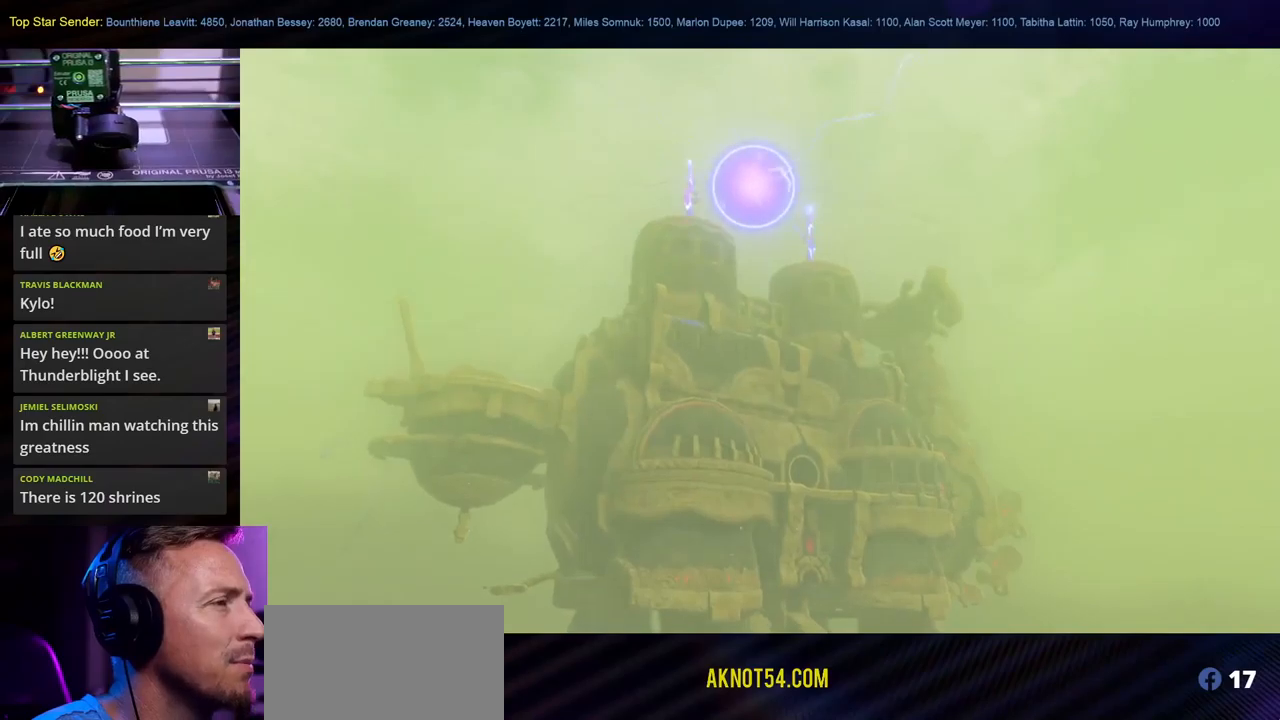
{"dt_ms": 1000, "buttons": [], "left_stick": "center", "right_stick": "center", "events": [[467, "right_stick", "down-right"], [550, "right_stick", "down"], [750, "right_stick", "center"]]}
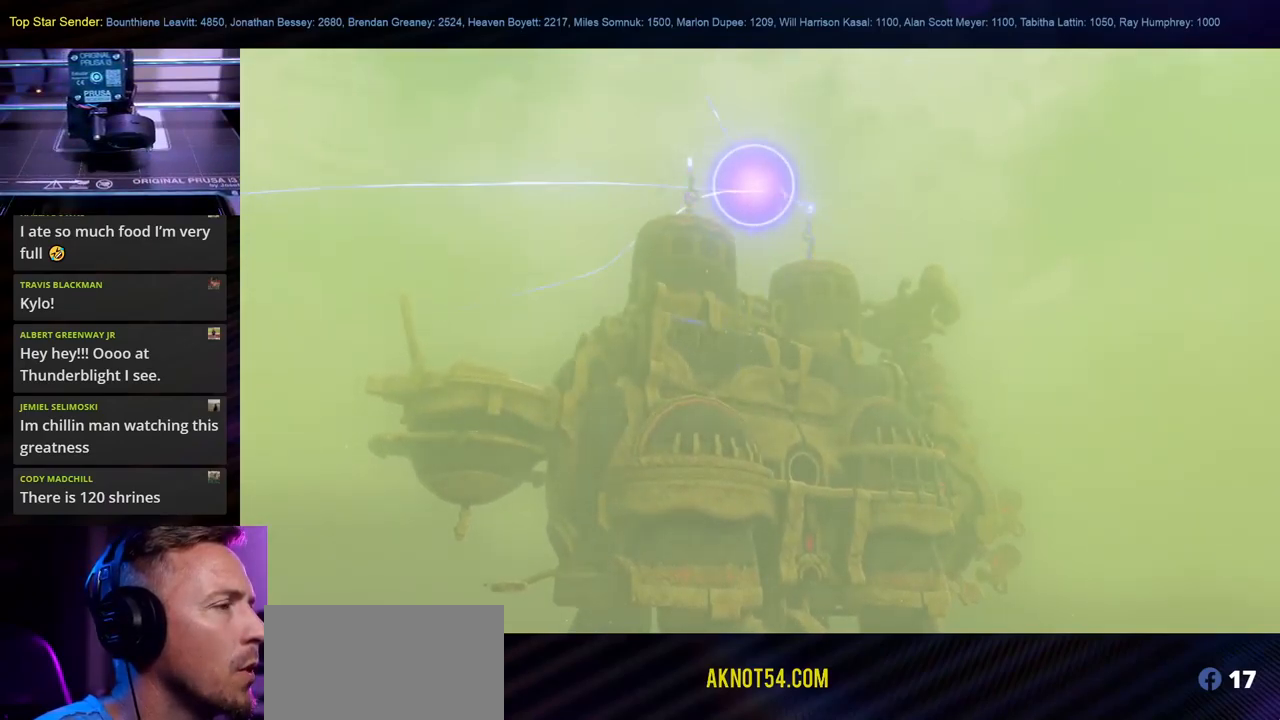
{"dt_ms": 500, "buttons": [], "left_stick": "center", "right_stick": "center", "events": []}
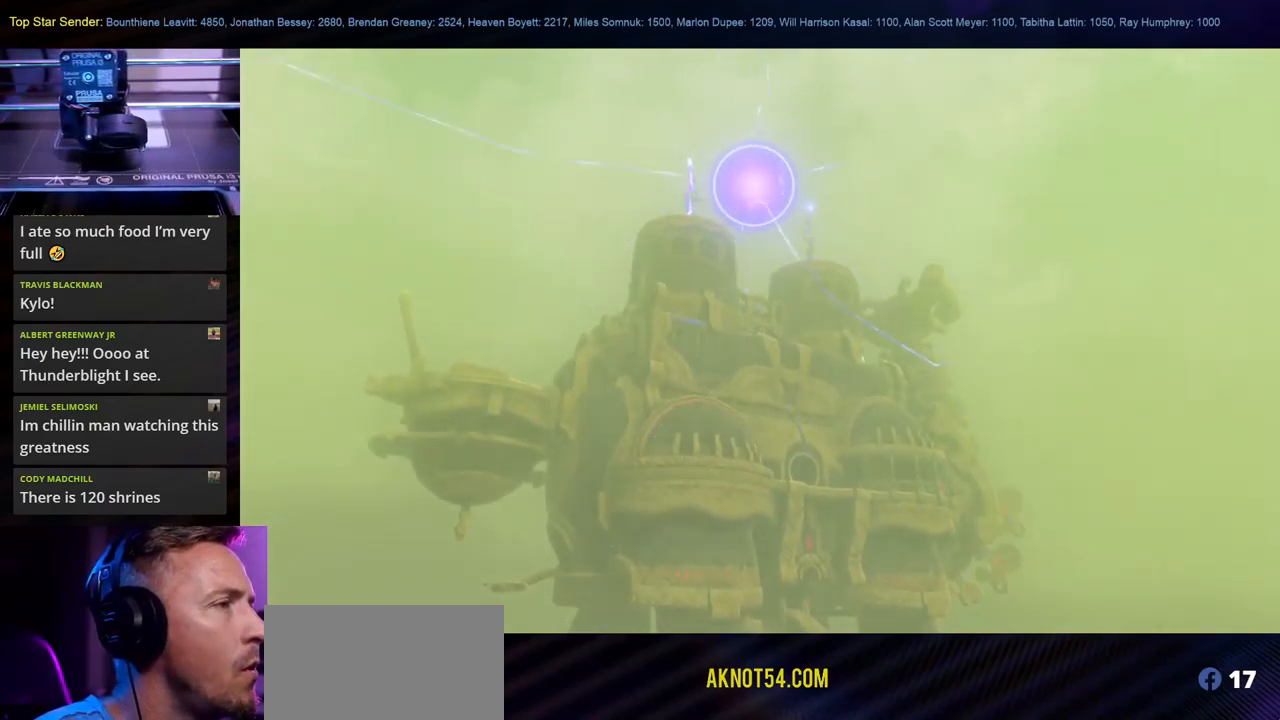
{"dt_ms": 500, "buttons": [], "left_stick": "center", "right_stick": "center", "events": []}
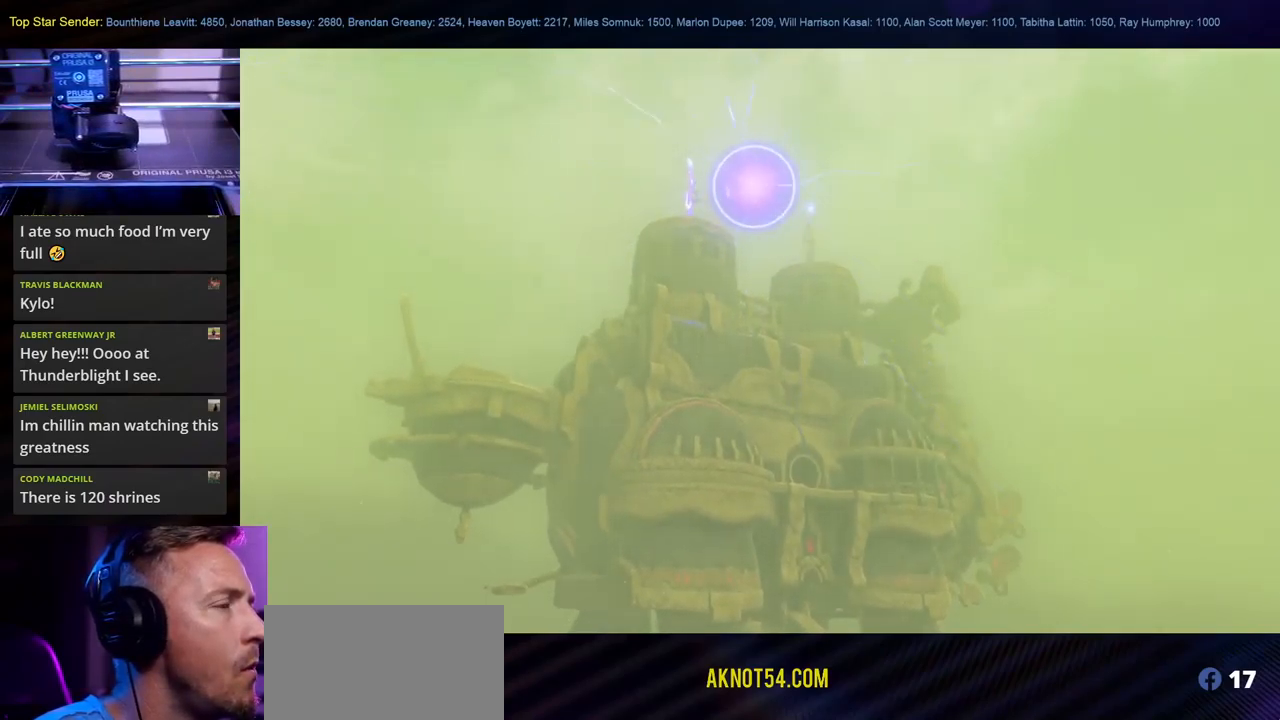
{"dt_ms": 500, "buttons": [], "left_stick": "center", "right_stick": "center", "events": []}
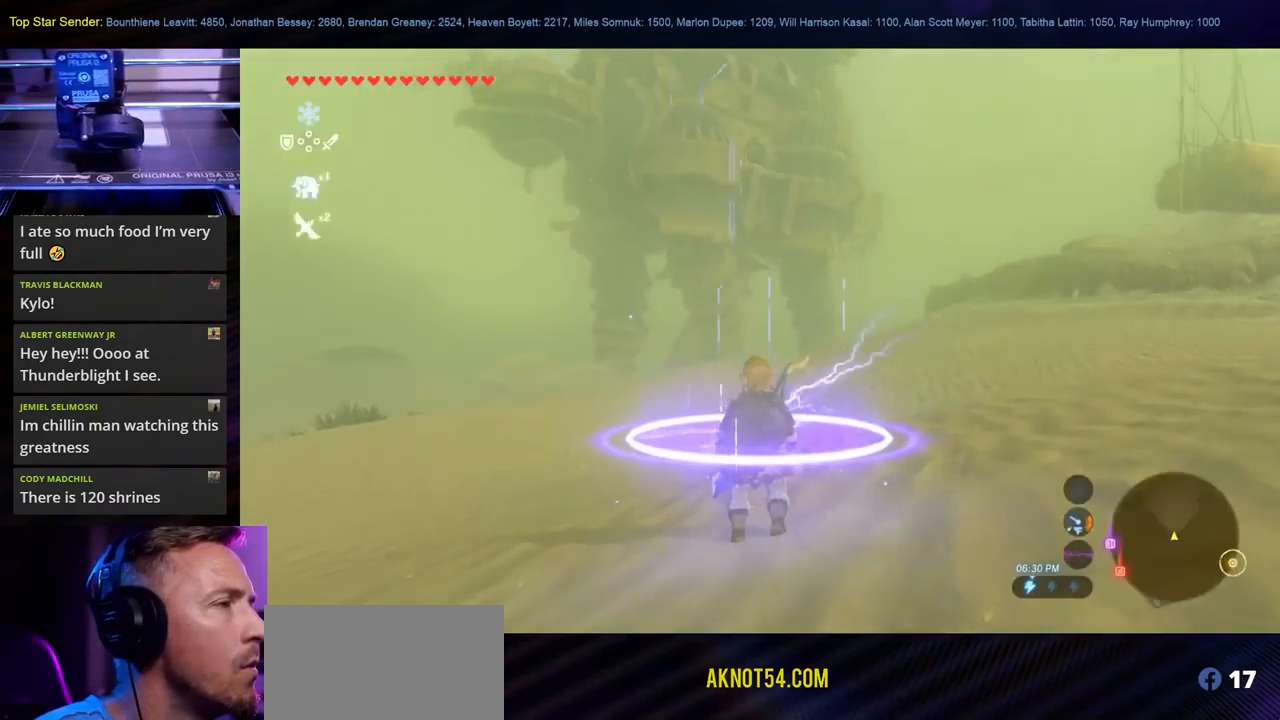
{"dt_ms": 500, "buttons": [], "left_stick": "down", "right_stick": "right", "events": [[317, "left_stick", "down"], [467, "right_stick", "right"]]}
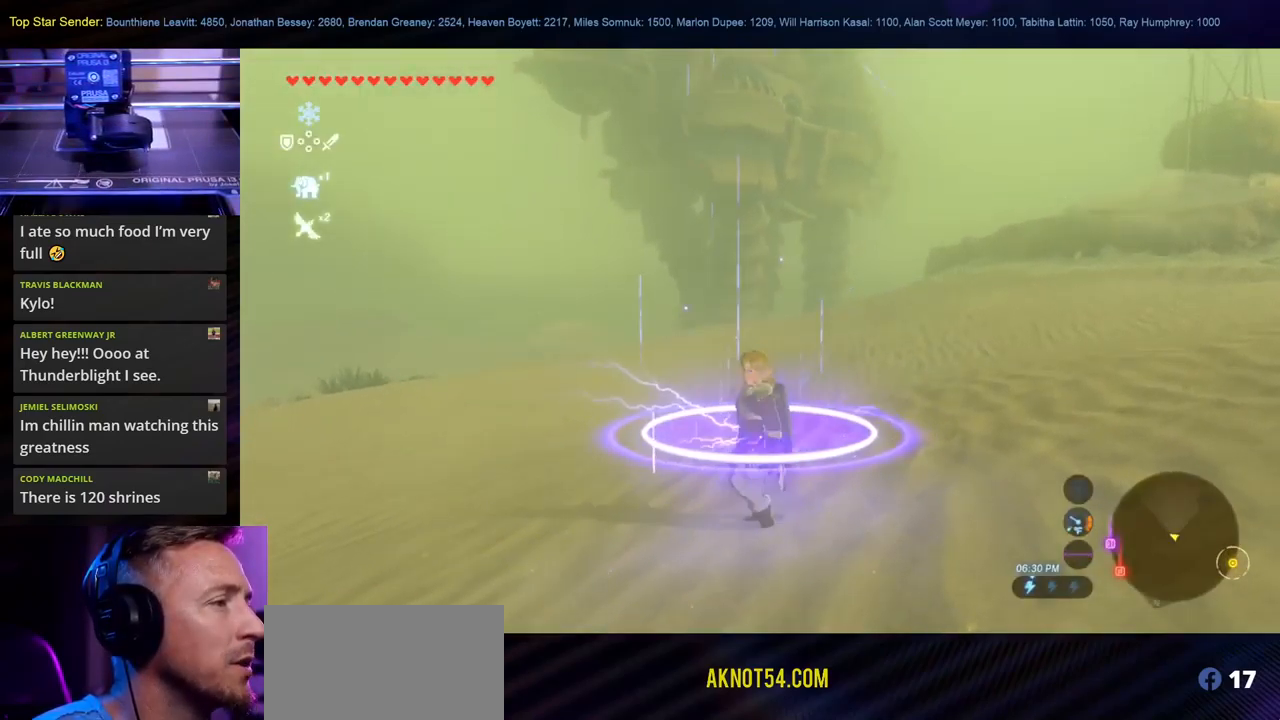
{"dt_ms": 500, "buttons": [], "left_stick": "up-right", "right_stick": "right", "events": [[234, "left_stick", "right"], [500, "left_stick", "up-right"]]}
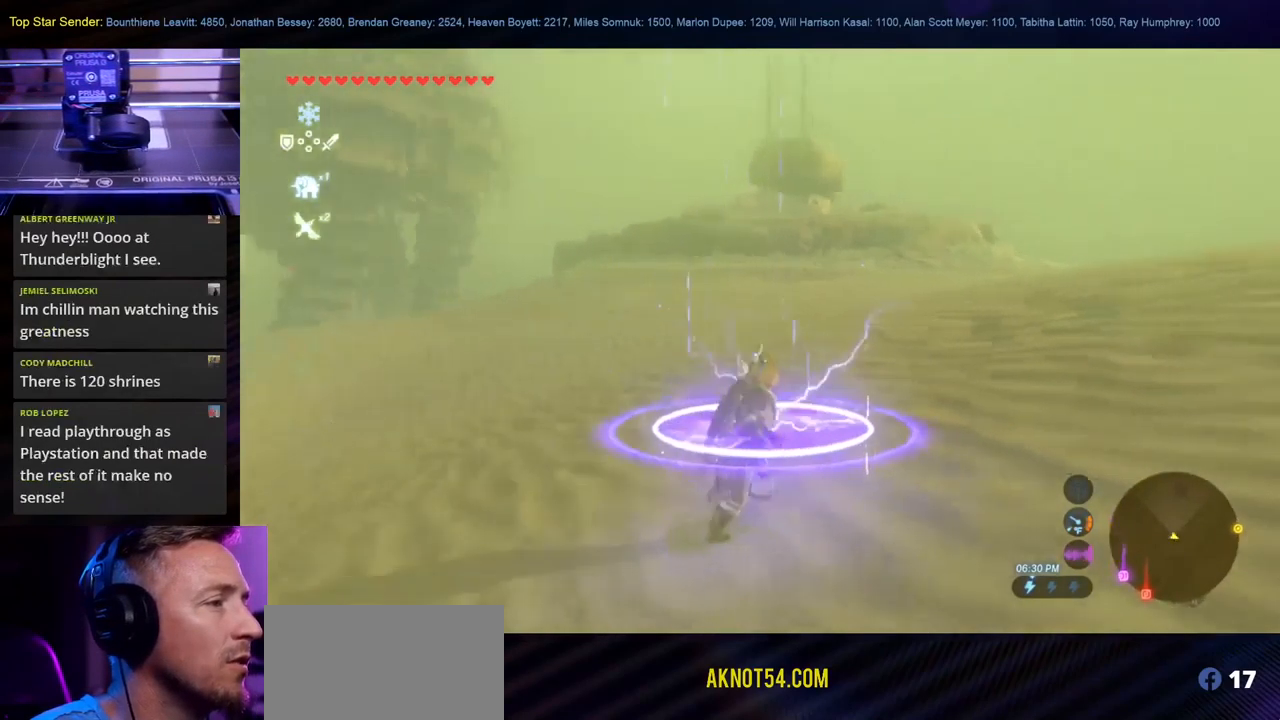
{"dt_ms": 500, "buttons": ["B"], "left_stick": "up-right", "right_stick": "center", "events": [[117, "right_stick", "center"], [184, "B", "down"]]}
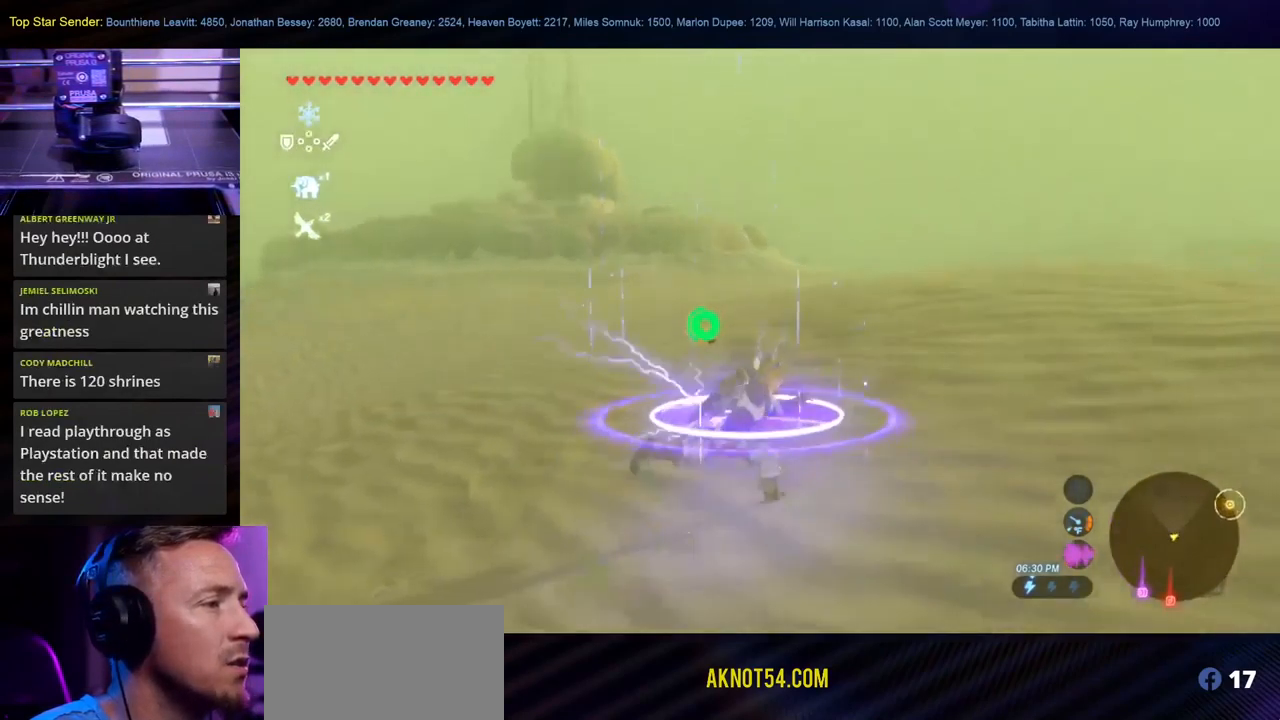
{"dt_ms": 500, "buttons": ["B"], "left_stick": "up-right", "right_stick": "center", "events": []}
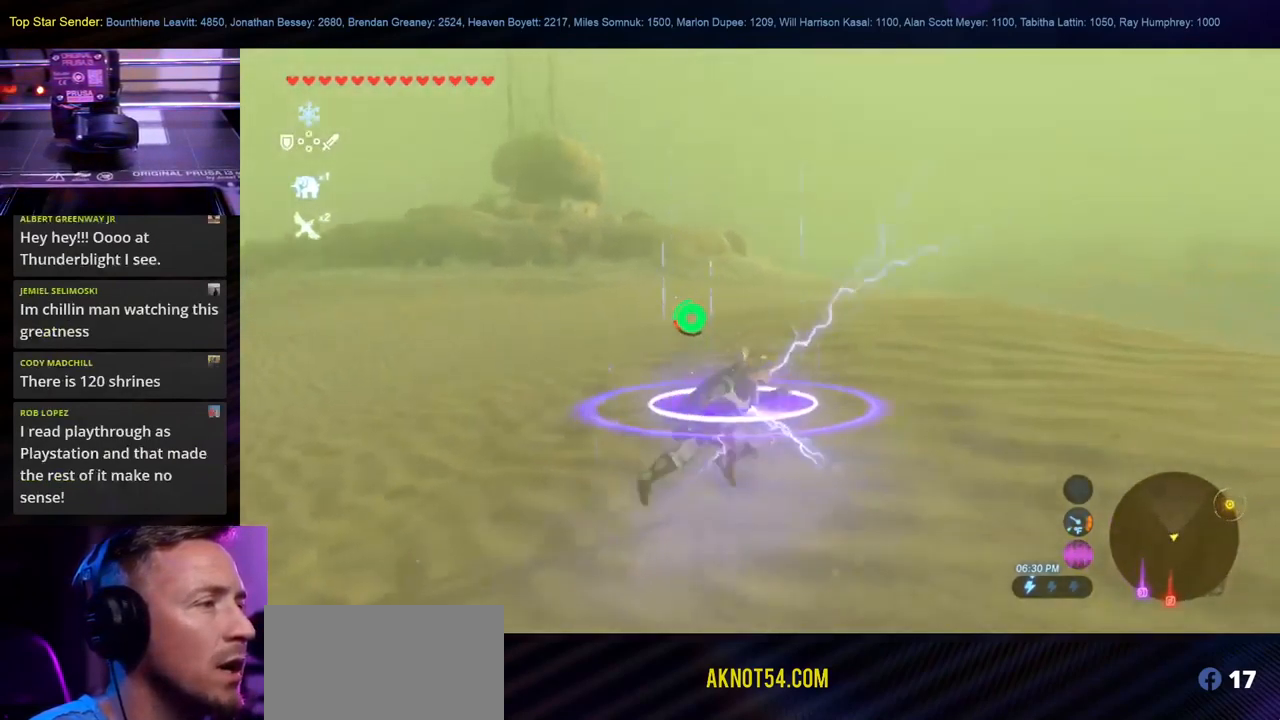
{"dt_ms": 484, "buttons": ["B"], "left_stick": "up-right", "right_stick": "center", "events": []}
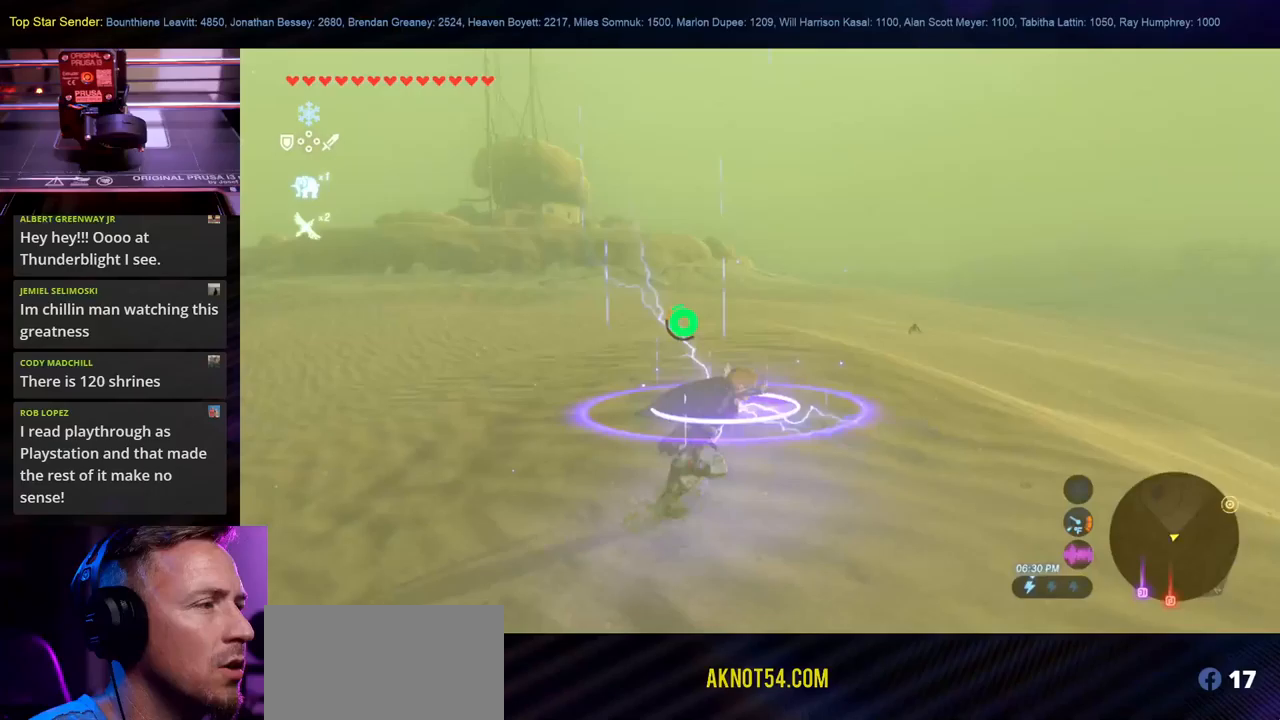
{"dt_ms": 500, "buttons": ["B"], "left_stick": "right", "right_stick": "center", "events": [[183, "left_stick", "right"]]}